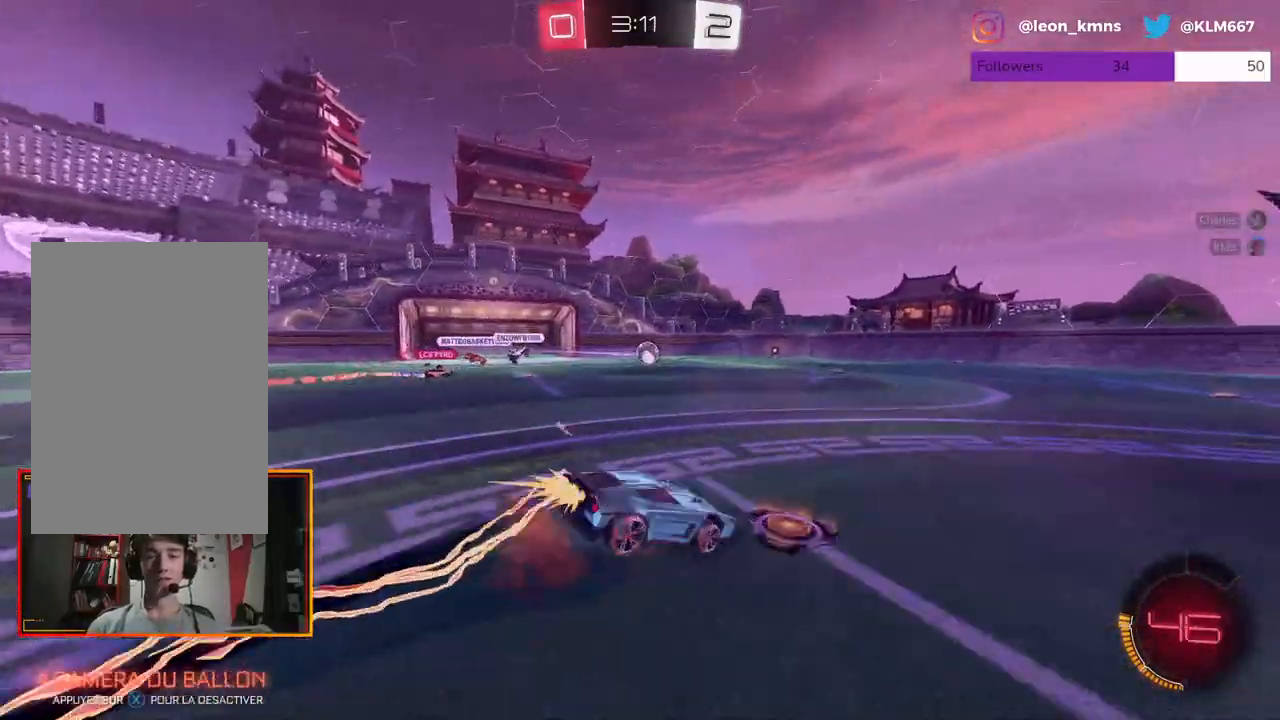
Gameplay with a controller (Xbox layout); each line is a JSON object with the inputs held at the frame after it (dt_ms = milliseconds from this image to that frame). "events" lists button and stick changes between this image and that frame as [ms after this image, input, new state], when the widget could be followed in between.
{"dt_ms": 500, "buttons": ["R2"], "left_stick": "center", "right_stick": "center", "events": [[17, "L1", "up"], [50, "R1", "up"], [67, "A", "up"], [100, "left_stick", "center"]]}
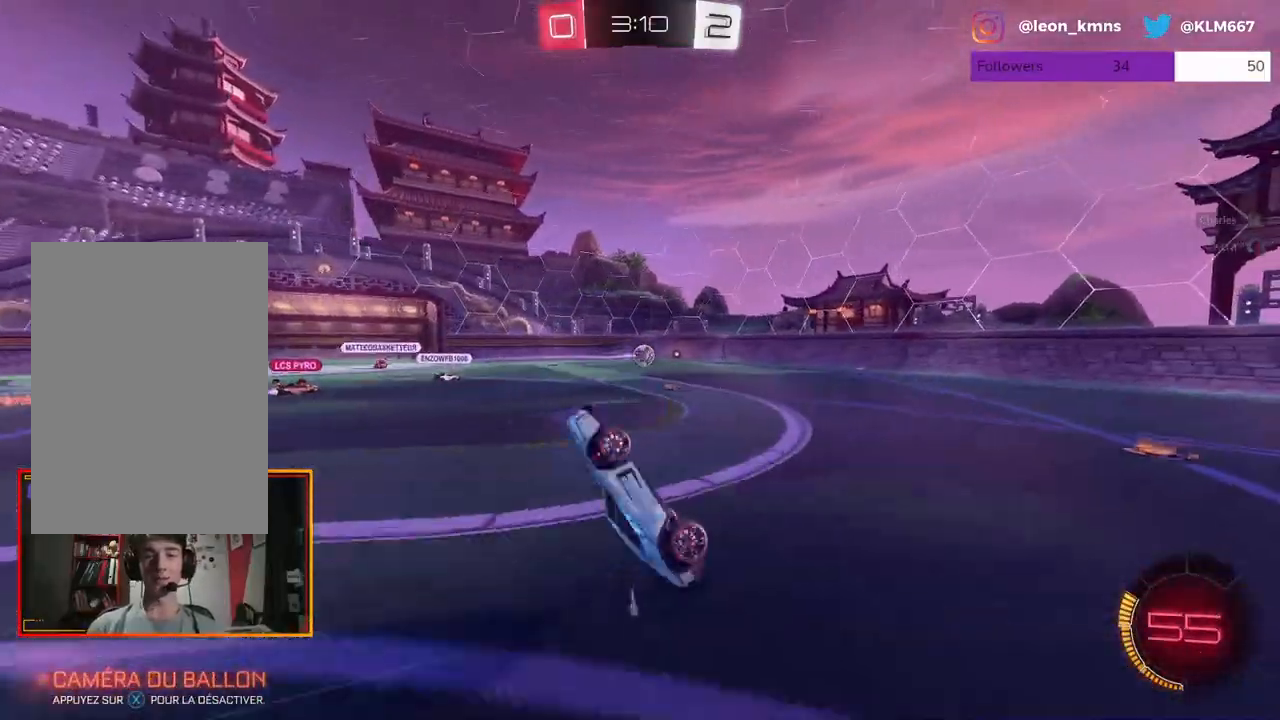
{"dt_ms": 1000, "buttons": ["R2"], "left_stick": "center", "right_stick": "center"}
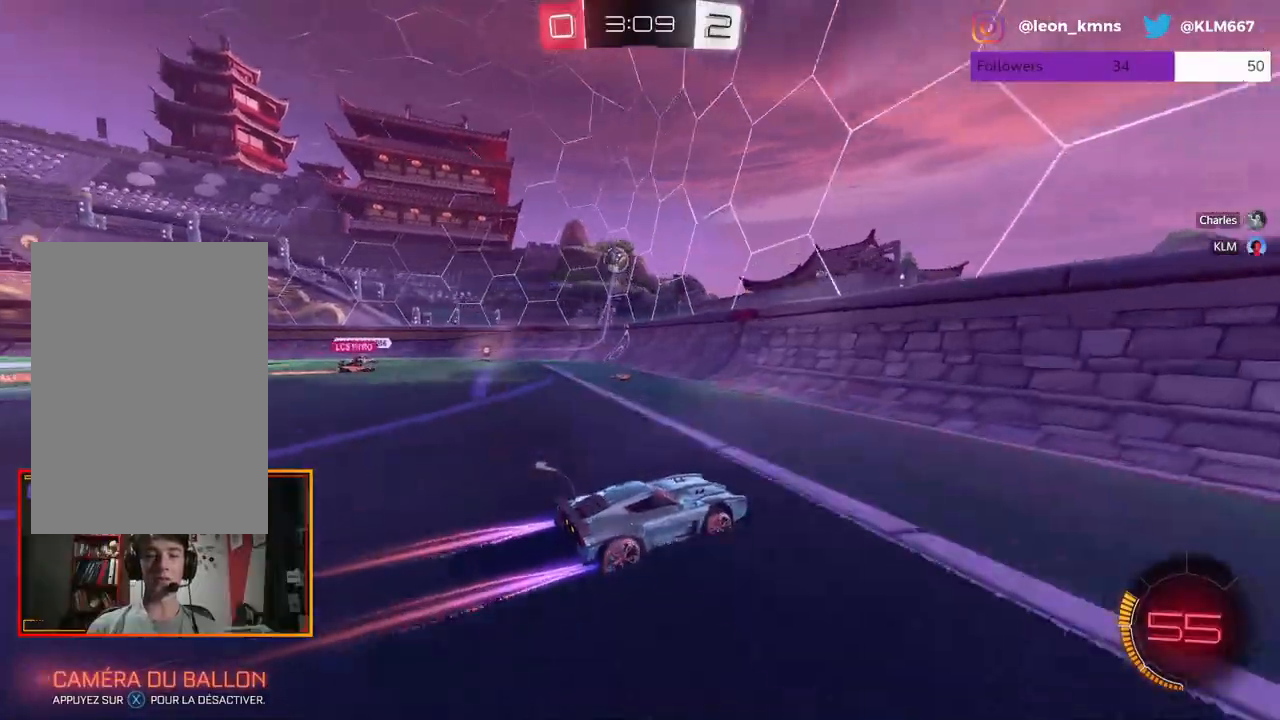
{"dt_ms": 500, "buttons": ["R2"], "left_stick": "left", "right_stick": "center", "events": [[117, "left_stick", "left"], [250, "left_stick", "center"], [367, "left_stick", "left"]]}
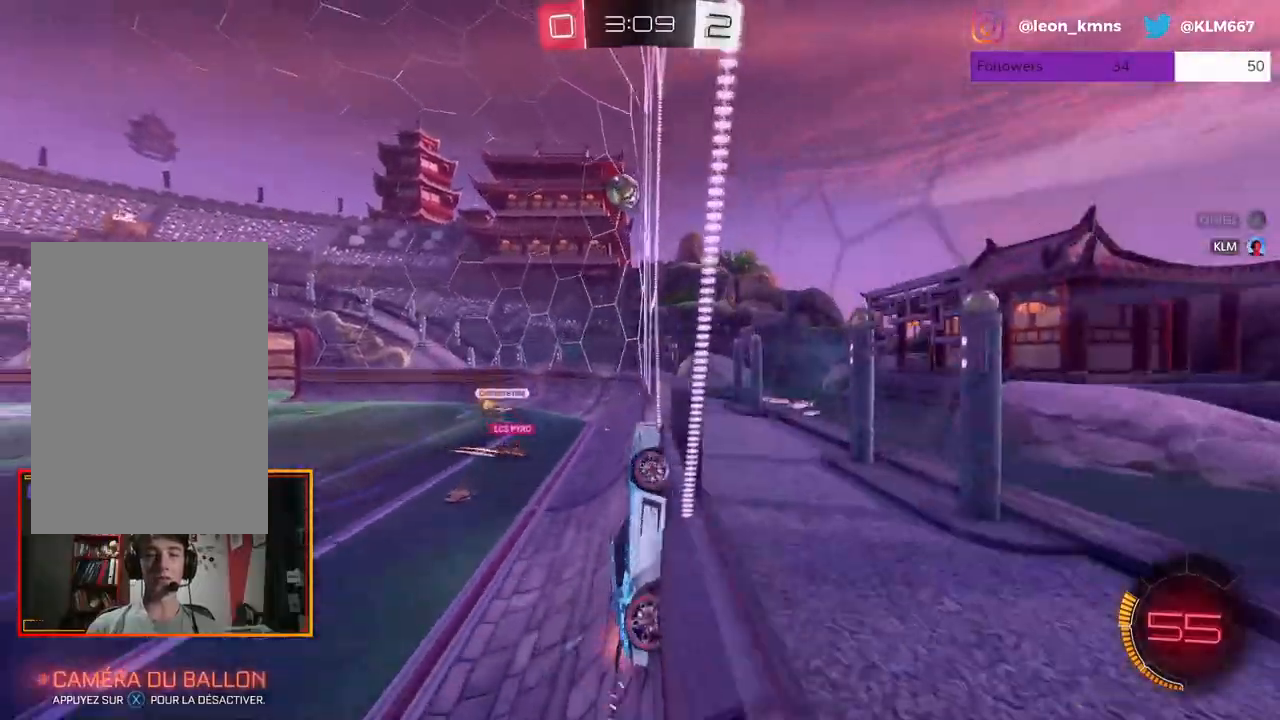
{"dt_ms": 500, "buttons": ["R2"], "left_stick": "center", "right_stick": "center", "events": [[100, "left_stick", "center"], [283, "left_stick", "right"], [383, "left_stick", "center"]]}
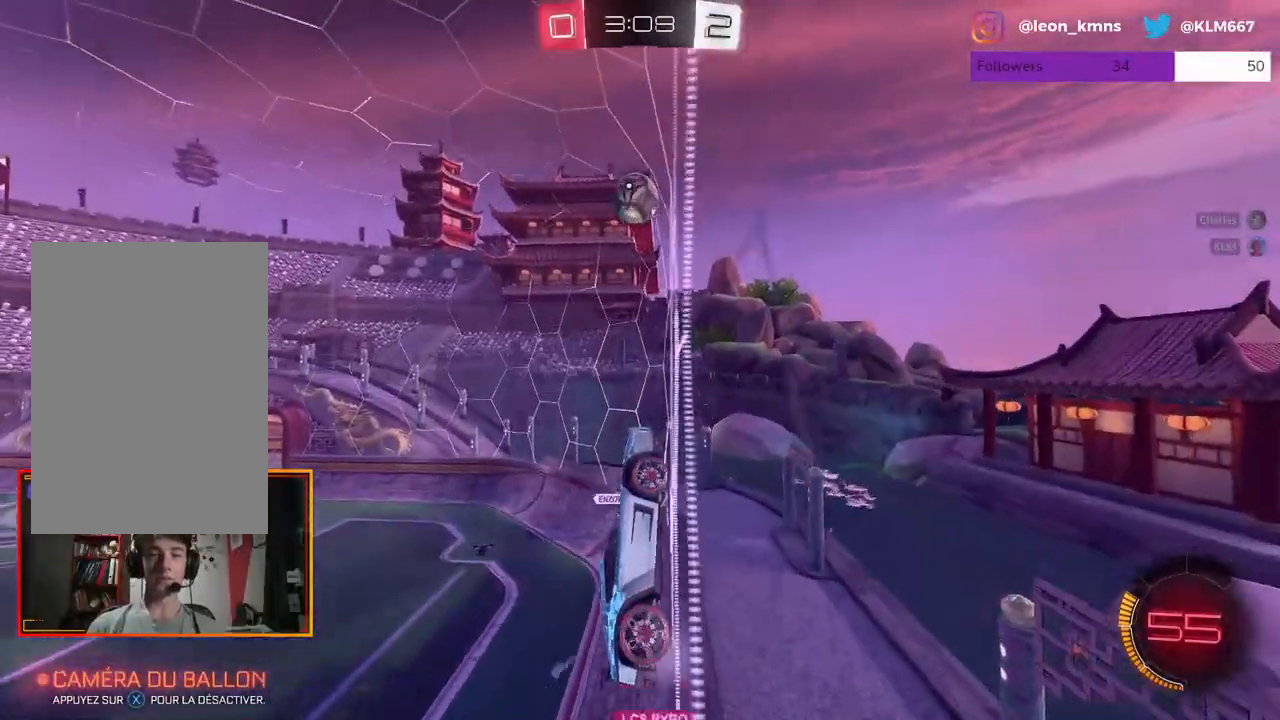
{"dt_ms": 500, "buttons": ["R2"], "left_stick": "center", "right_stick": "center", "events": [[150, "left_stick", "left"], [333, "left_stick", "center"]]}
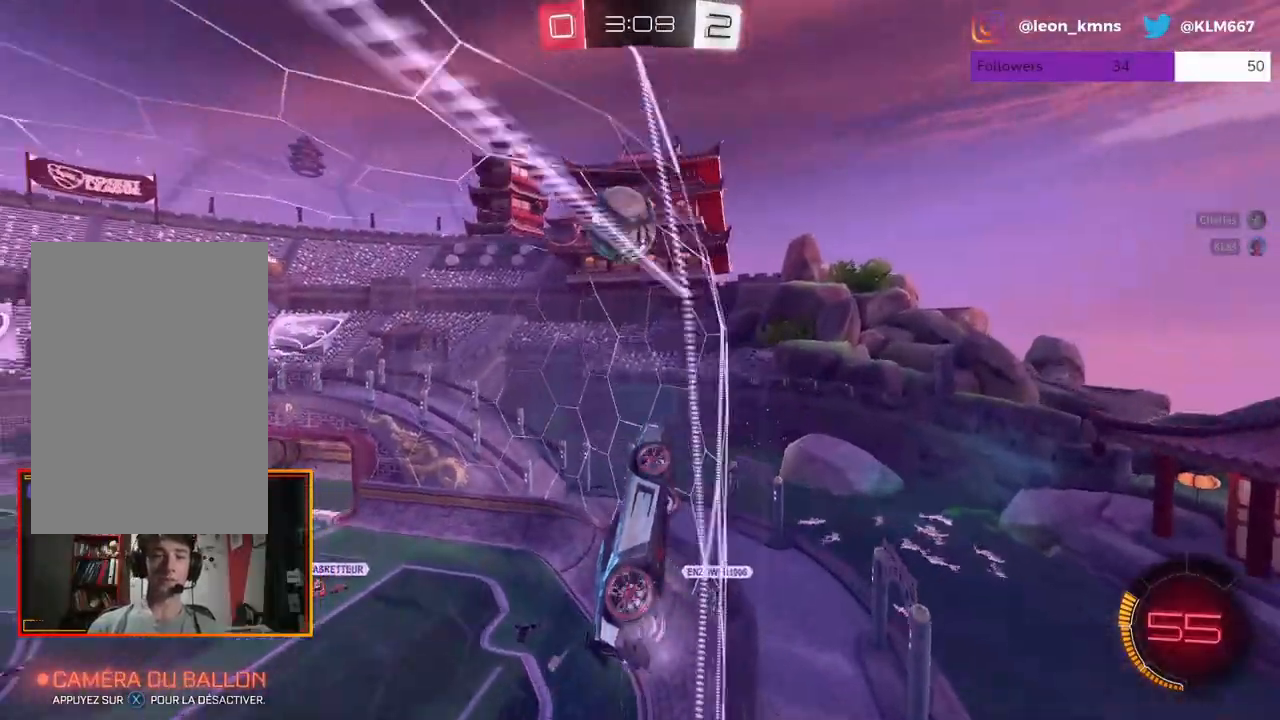
{"dt_ms": 500, "buttons": ["A", "L1", "R1", "R2", "L3"], "left_stick": "up-left", "right_stick": "center", "events": [[33, "A", "down"], [283, "left_stick", "left"], [400, "A", "up"], [417, "L1", "down"], [450, "A", "down"], [450, "R1", "down"], [500, "L3", "down"], [500, "left_stick", "up-left"]]}
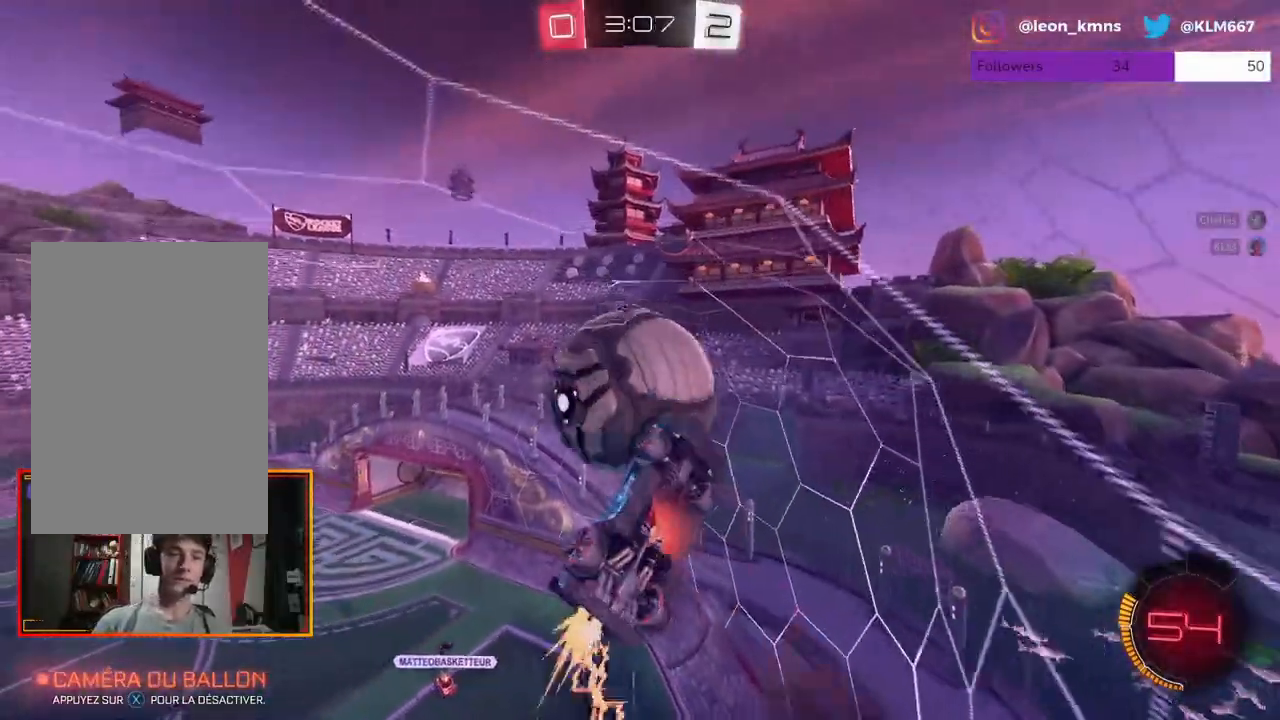
{"dt_ms": 500, "buttons": ["L1", "R2"], "left_stick": "up", "right_stick": "center"}
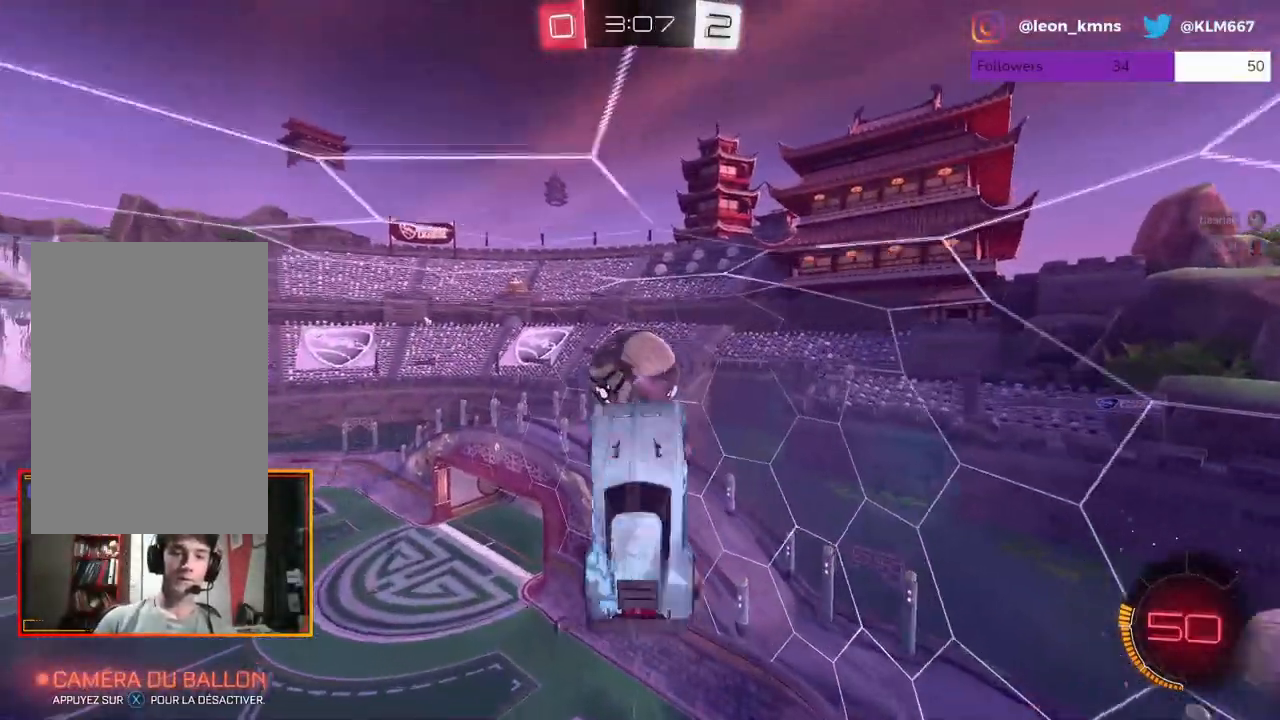
{"dt_ms": 500, "buttons": ["A", "R2"], "left_stick": "down-left", "right_stick": "center", "events": [[217, "R1", "down"], [300, "L1", "up"], [433, "R1", "up"], [433, "left_stick", "down-left"], [500, "A", "down"]]}
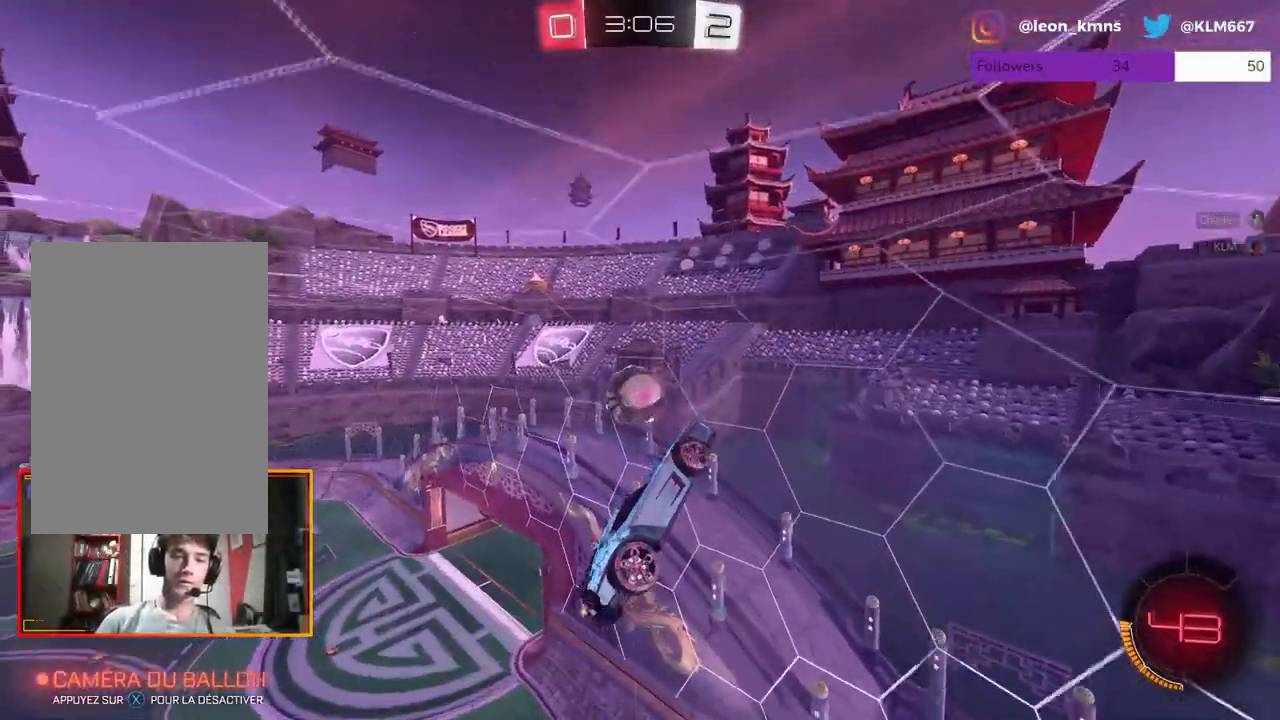
{"dt_ms": 500, "buttons": ["R2"], "left_stick": "center", "right_stick": "center", "events": [[33, "R1", "down"], [67, "A", "up"], [67, "L1", "down"], [167, "R1", "up"], [217, "L1", "up"], [250, "R1", "down"], [317, "left_stick", "center"], [383, "R1", "up"]]}
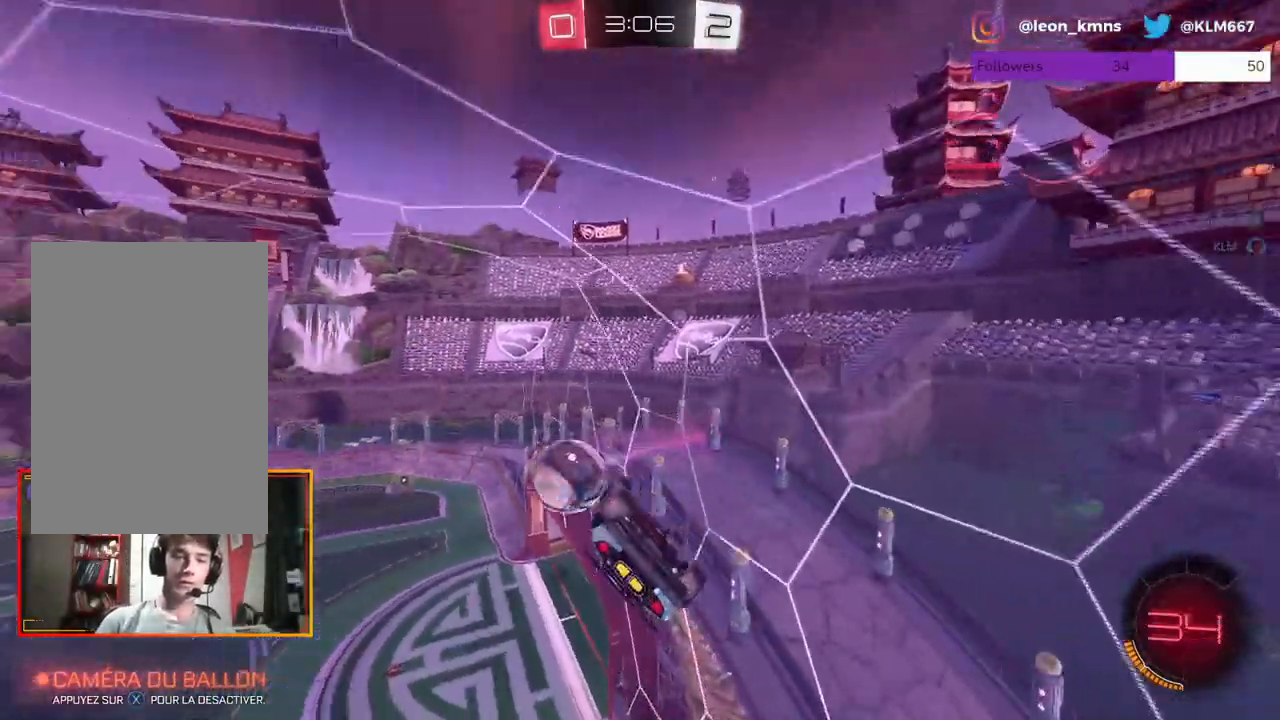
{"dt_ms": 500, "buttons": ["R2"], "left_stick": "center", "right_stick": "center", "events": [[17, "left_stick", "up-right"], [267, "left_stick", "down-right"], [367, "left_stick", "center"]]}
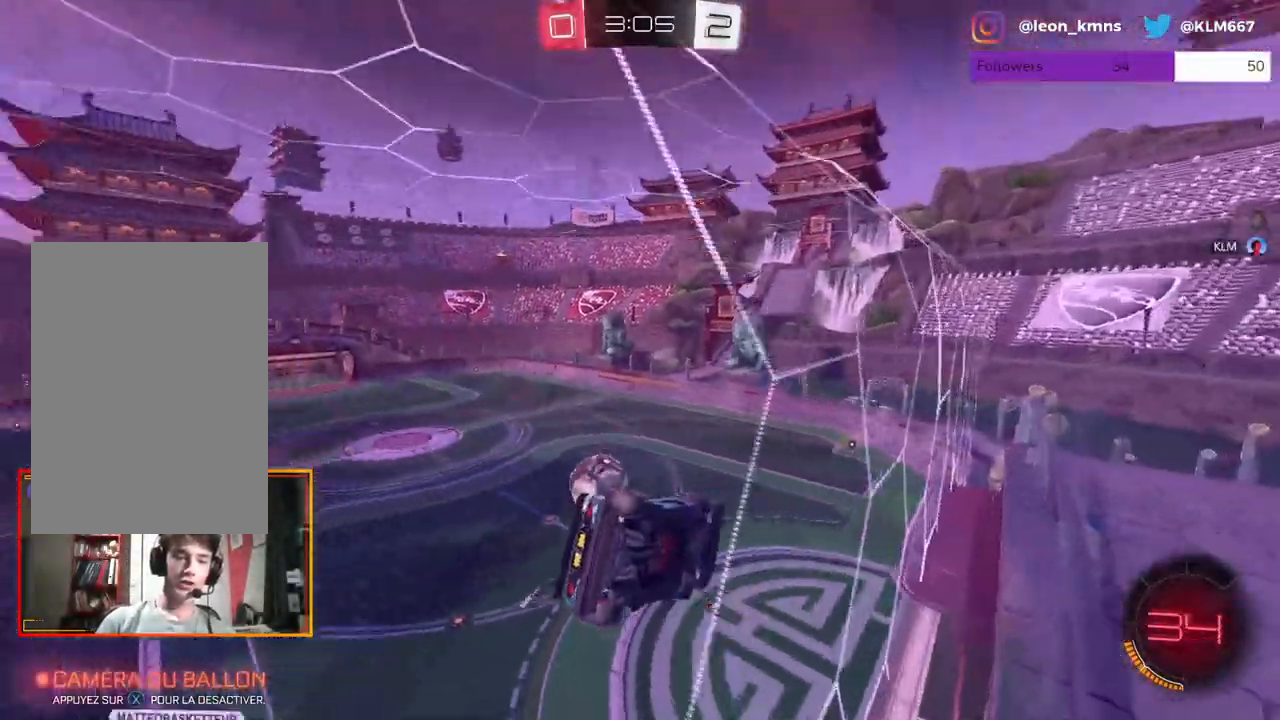
{"dt_ms": 500, "buttons": ["A", "L1", "R2"], "left_stick": "down-right", "right_stick": "center", "events": [[67, "left_stick", "left"], [333, "left_stick", "center"], [400, "A", "down"], [417, "left_stick", "down-right"], [467, "L1", "down"]]}
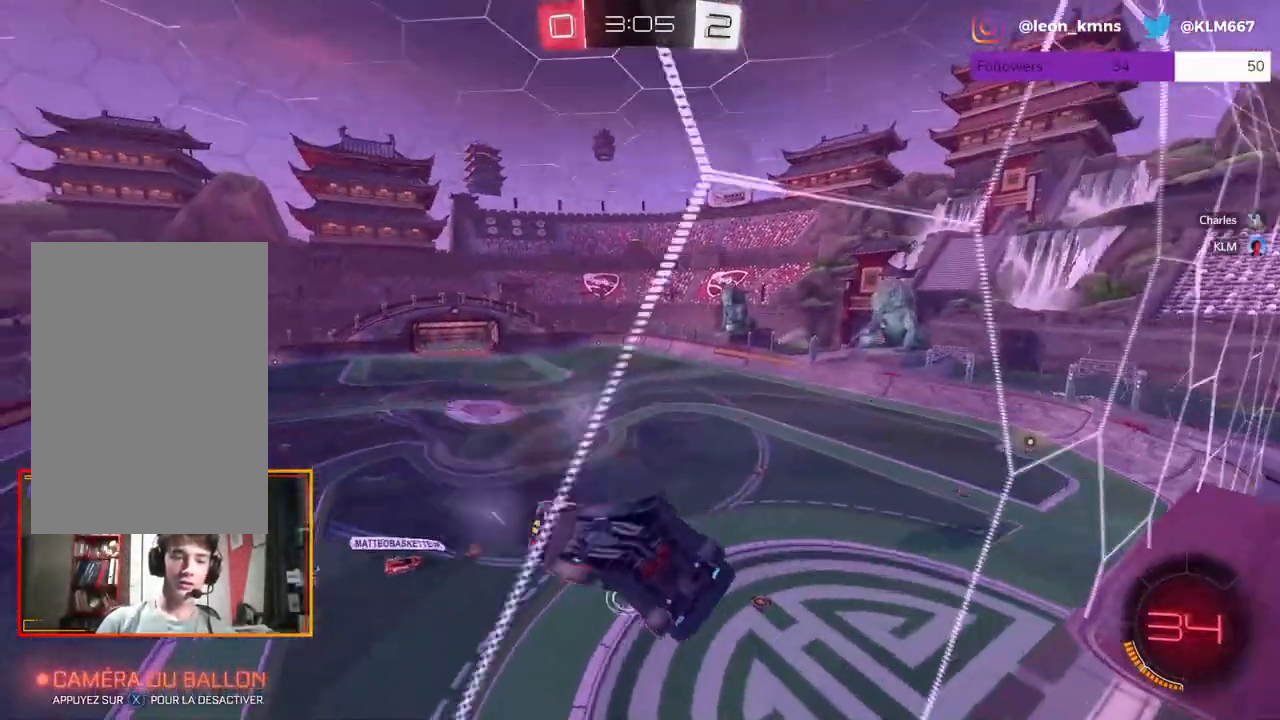
{"dt_ms": 500, "buttons": ["R2"], "left_stick": "center", "right_stick": "center", "events": [[67, "A", "up"], [200, "L1", "up"], [300, "left_stick", "center"]]}
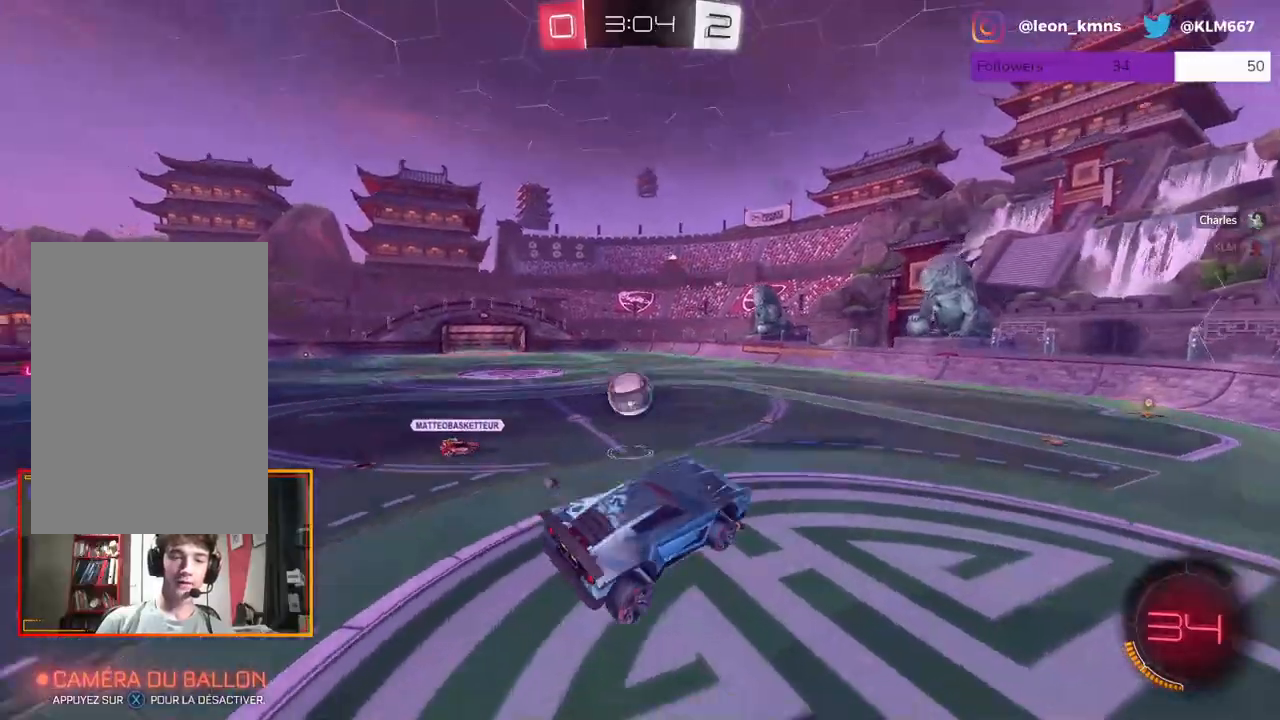
{"dt_ms": 500, "buttons": ["R2"], "left_stick": "center", "right_stick": "center", "events": [[200, "left_stick", "up"], [217, "A", "down"], [350, "A", "up"], [383, "left_stick", "center"]]}
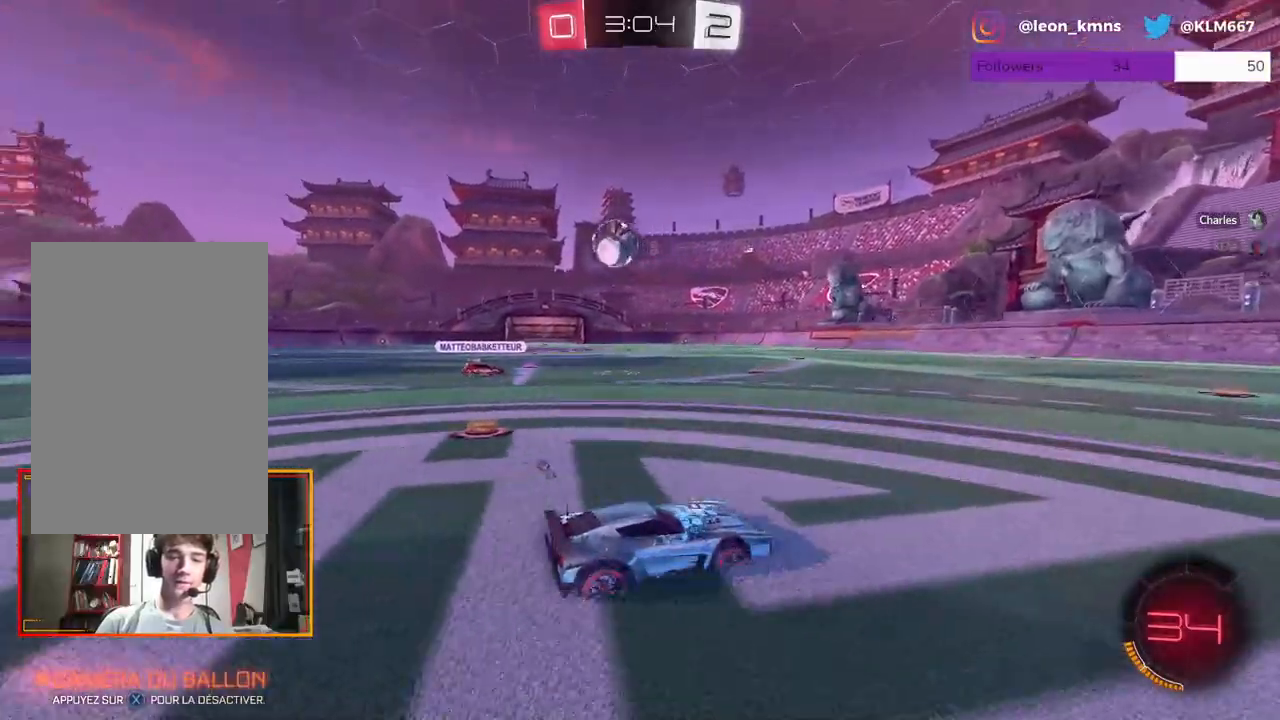
{"dt_ms": 500, "buttons": ["R1", "R2"], "left_stick": "left", "right_stick": "center", "events": [[100, "left_stick", "left"], [250, "R1", "down"]]}
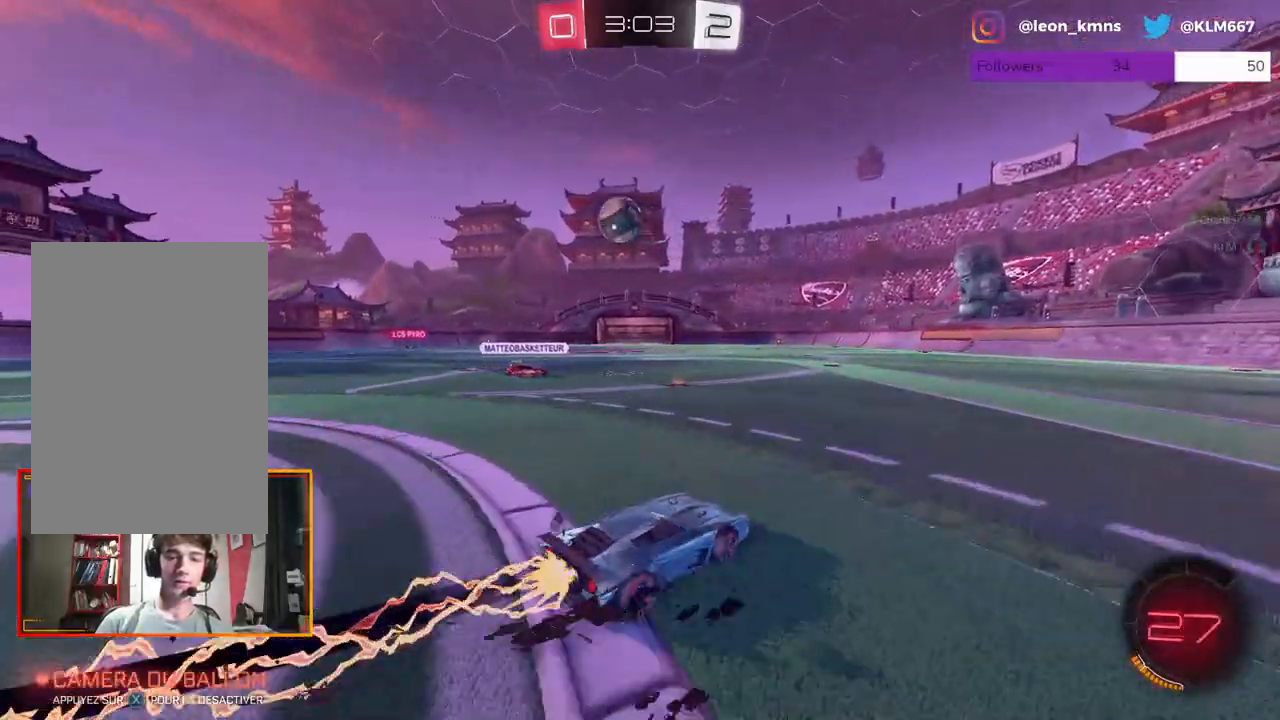
{"dt_ms": 500, "buttons": ["R1", "R2"], "left_stick": "left", "right_stick": "center", "events": [[233, "left_stick", "center"], [333, "left_stick", "left"]]}
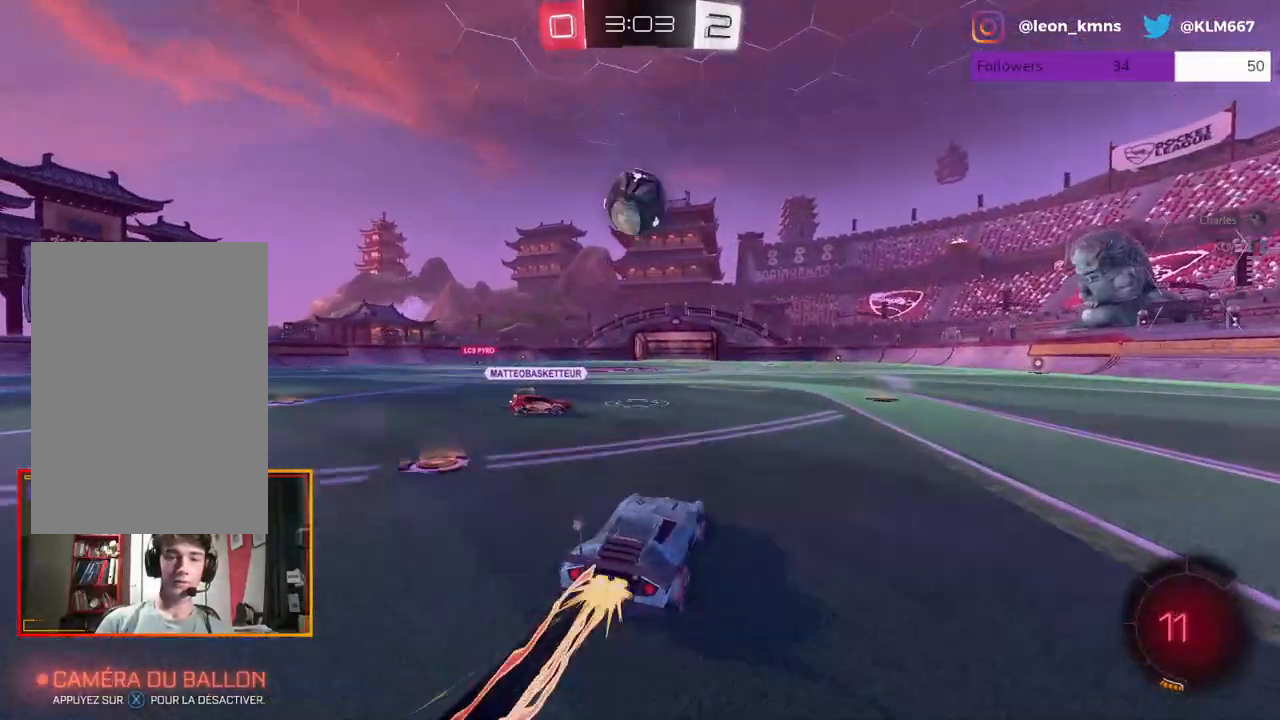
{"dt_ms": 500, "buttons": ["R2"], "left_stick": "right", "right_stick": "center", "events": [[200, "left_stick", "center"], [250, "left_stick", "right"], [267, "R1", "up"]]}
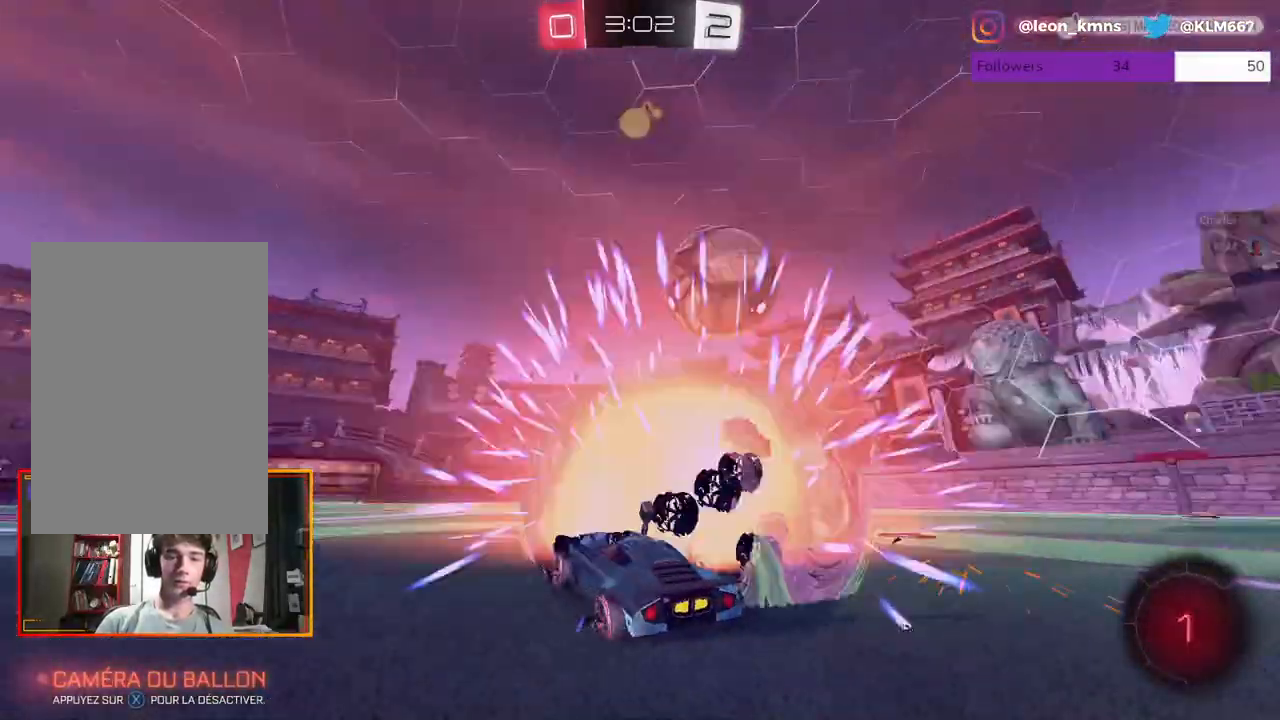
{"dt_ms": 500, "buttons": ["R2"], "left_stick": "center", "right_stick": "center", "events": [[183, "left_stick", "center"]]}
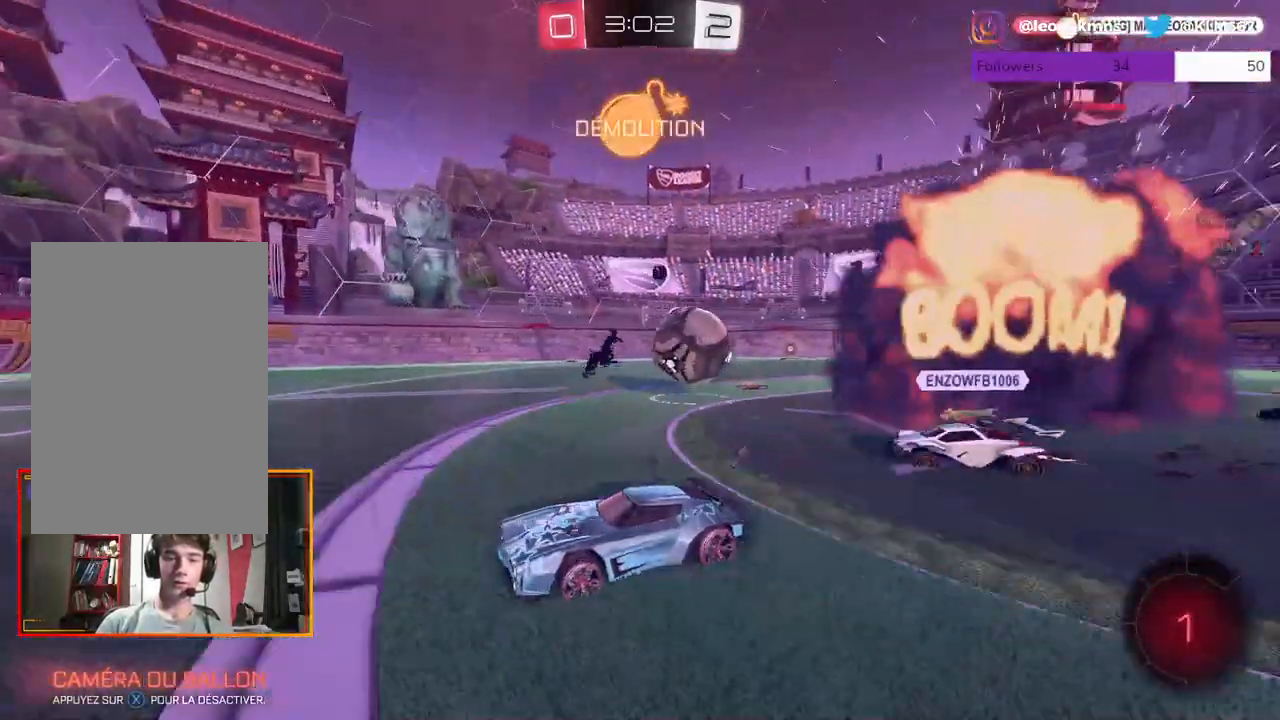
{"dt_ms": 500, "buttons": ["R2"], "left_stick": "right", "right_stick": "center", "events": [[150, "left_stick", "right"], [183, "L1", "down"], [300, "L1", "up"]]}
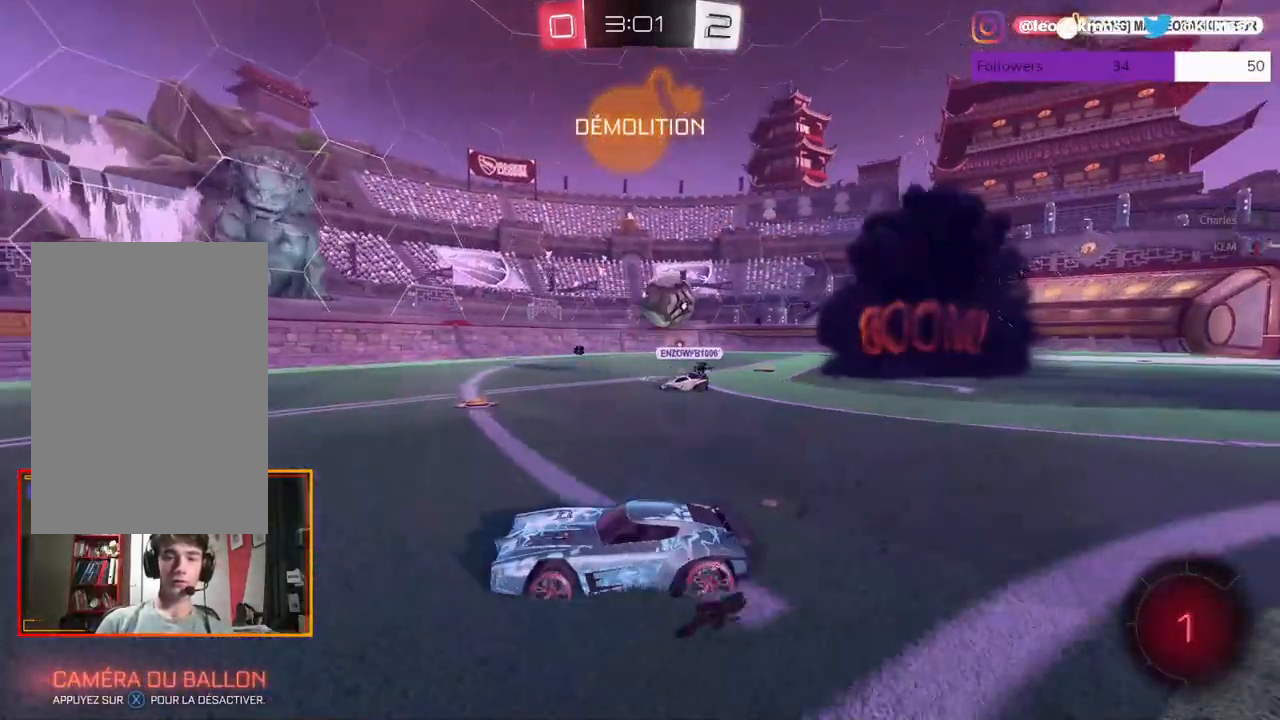
{"dt_ms": 500, "buttons": ["A", "R2"], "left_stick": "right", "right_stick": "center", "events": [[300, "A", "down"]]}
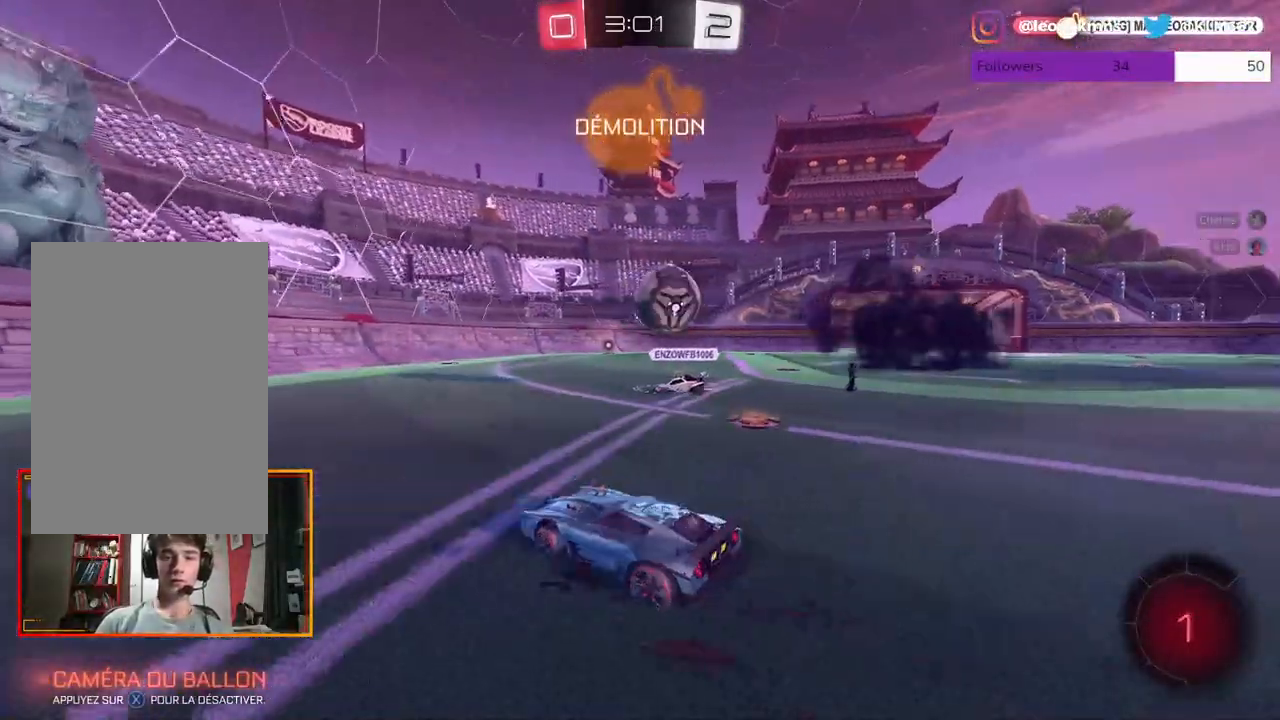
{"dt_ms": 500, "buttons": ["A", "L1", "R1", "R2"], "left_stick": "up-right", "right_stick": "center", "events": [[333, "L1", "down"], [417, "A", "up"], [450, "R1", "down"], [450, "left_stick", "up-right"], [467, "A", "down"]]}
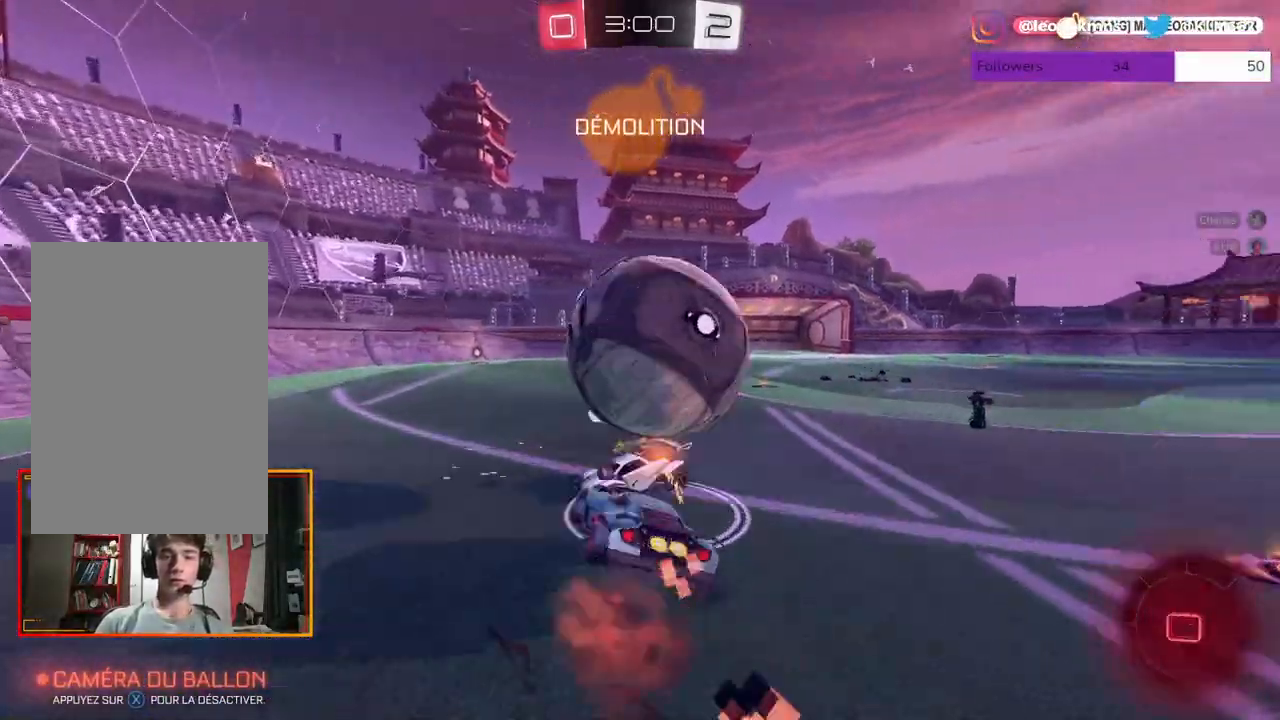
{"dt_ms": 500, "buttons": ["R2"], "left_stick": "center", "right_stick": "center"}
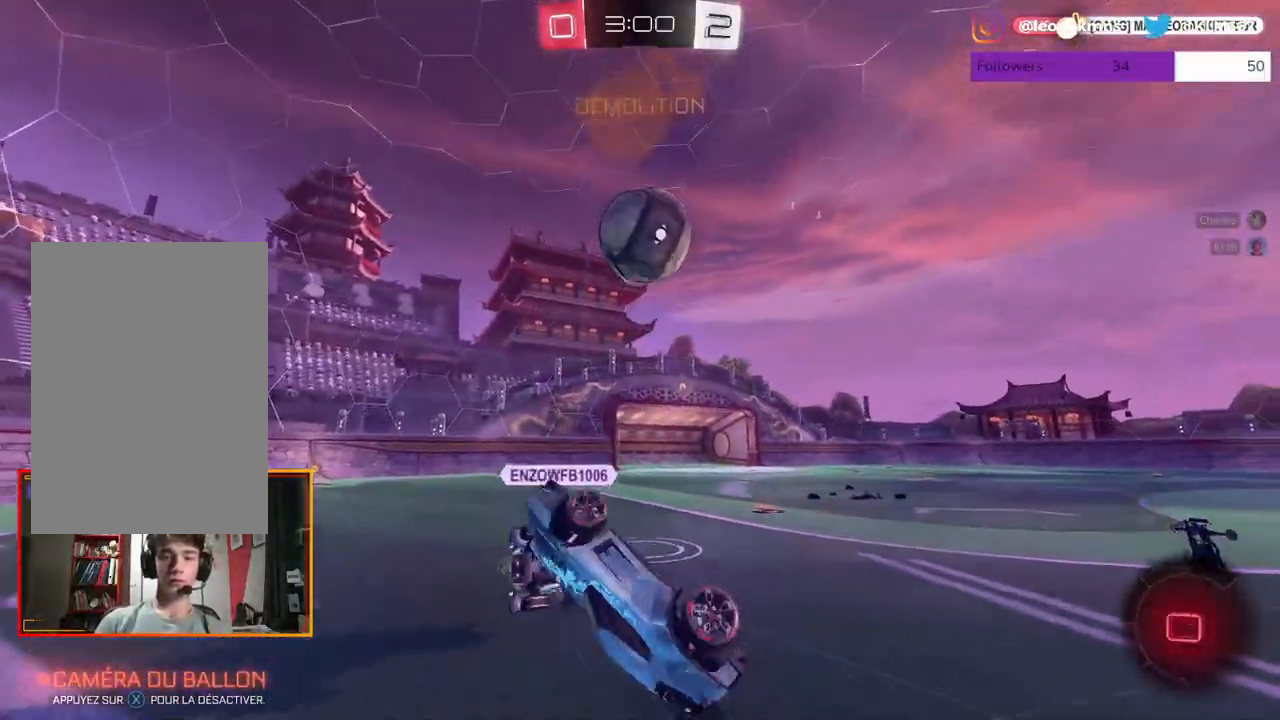
{"dt_ms": 500, "buttons": ["R1", "R2"], "left_stick": "center", "right_stick": "center", "events": [[500, "R1", "down"]]}
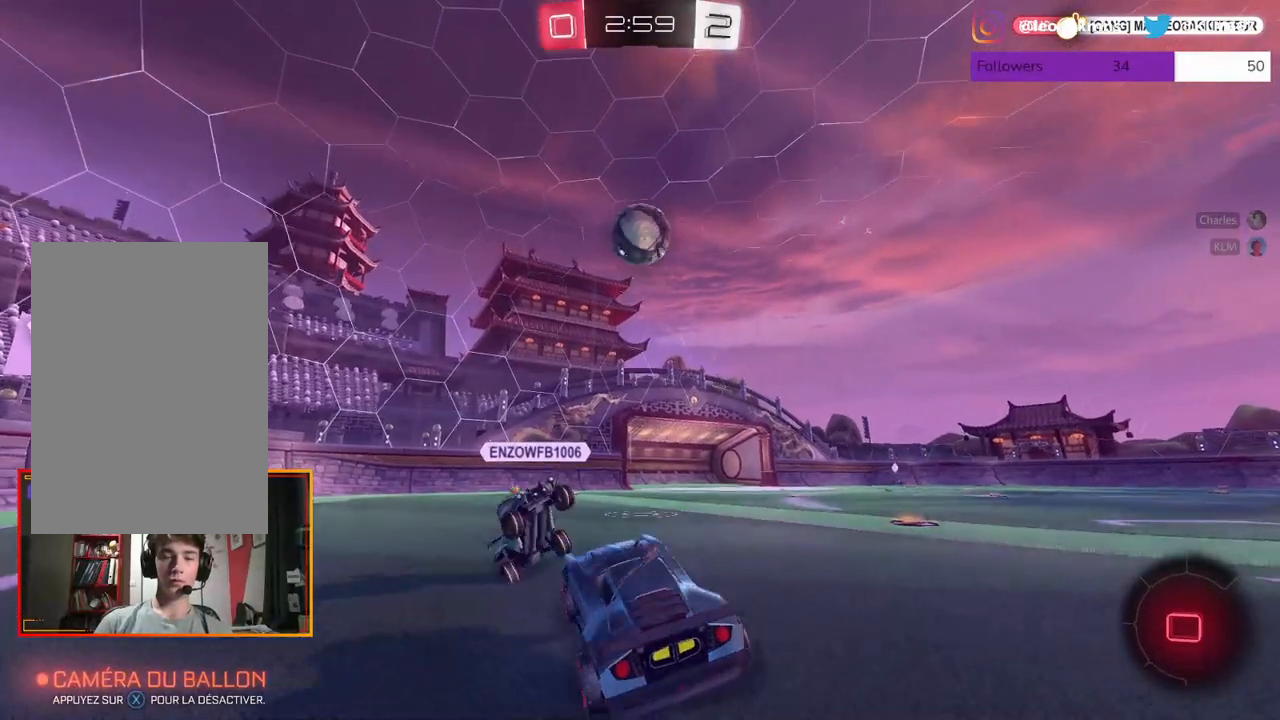
{"dt_ms": 500, "buttons": ["R1", "R2"], "left_stick": "left", "right_stick": "center", "events": [[150, "left_stick", "right"], [267, "left_stick", "up"], [317, "left_stick", "left"]]}
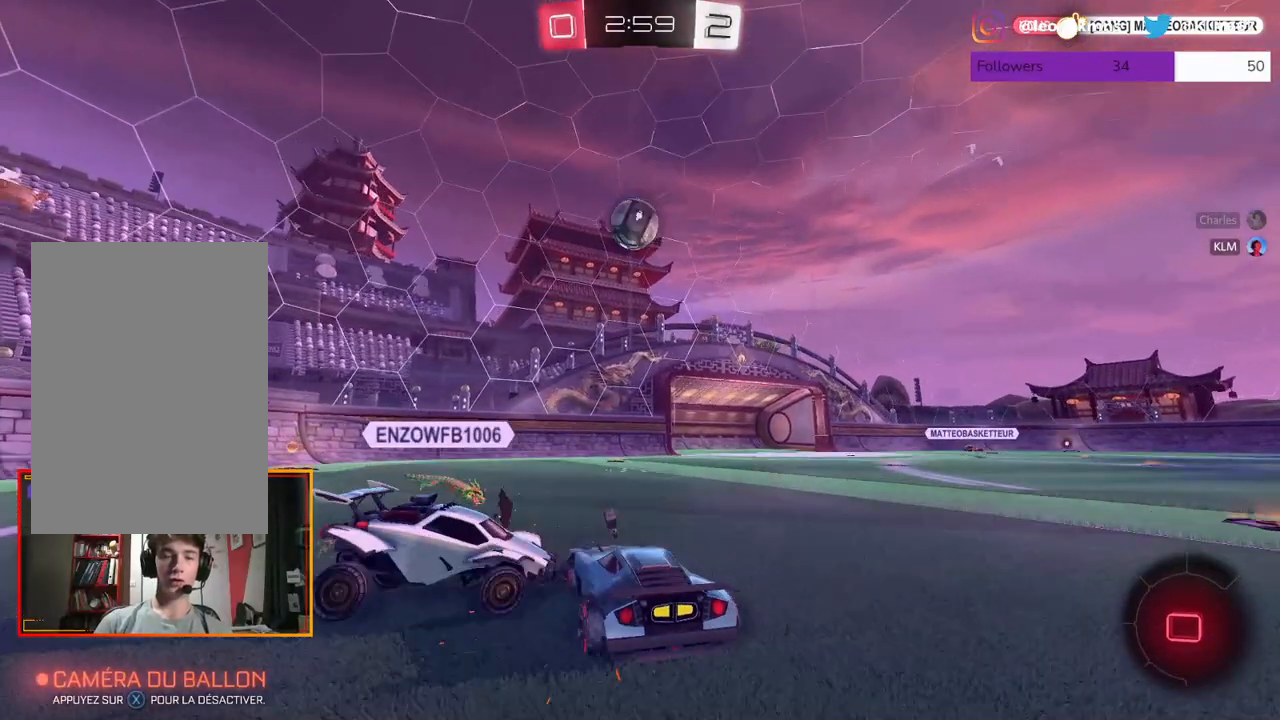
{"dt_ms": 500, "buttons": ["R1", "R2"], "left_stick": "right", "right_stick": "center", "events": [[150, "left_stick", "center"], [217, "left_stick", "left"], [383, "left_stick", "center"], [500, "left_stick", "right"]]}
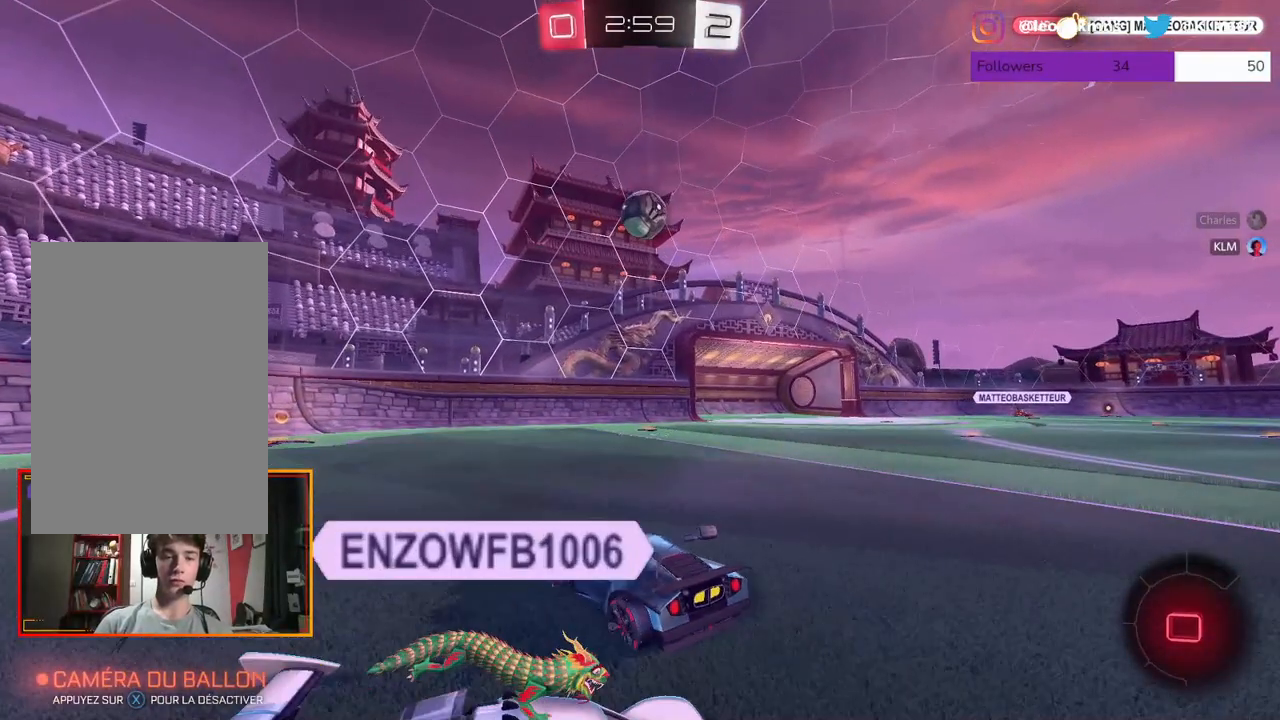
{"dt_ms": 500, "buttons": ["R2"], "left_stick": "left", "right_stick": "center", "events": [[117, "left_stick", "center"], [183, "R1", "up"], [183, "left_stick", "left"], [283, "left_stick", "center"], [400, "left_stick", "left"]]}
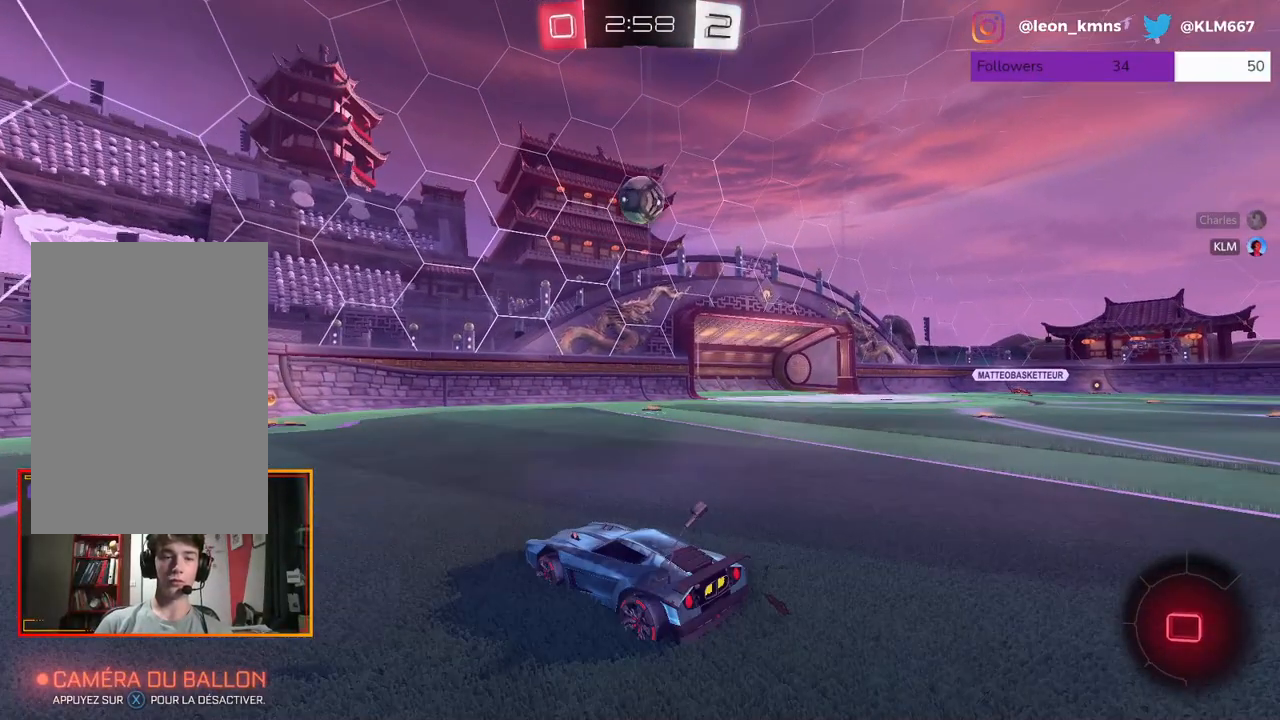
{"dt_ms": 500, "buttons": ["R2"], "left_stick": "left", "right_stick": "center", "events": []}
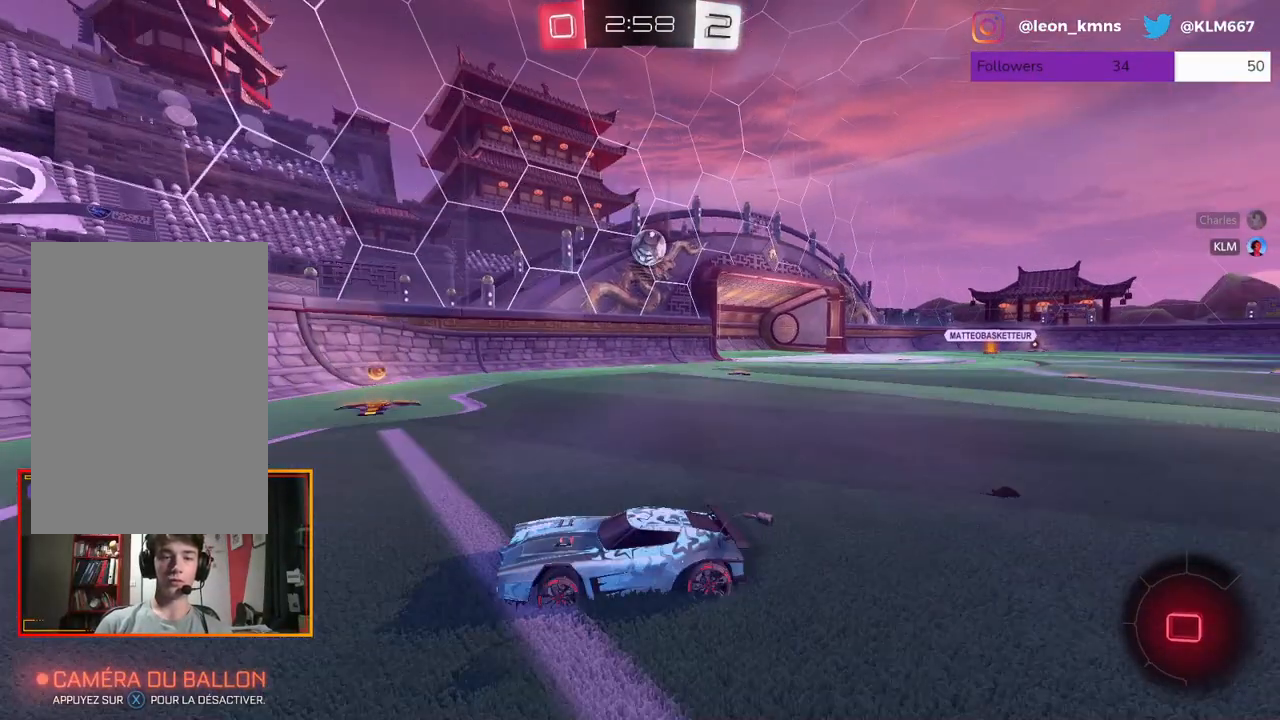
{"dt_ms": 500, "buttons": ["L1", "R2"], "left_stick": "right", "right_stick": "center", "events": [[33, "left_stick", "right"], [83, "L1", "down"], [217, "L1", "up"], [283, "L1", "down"]]}
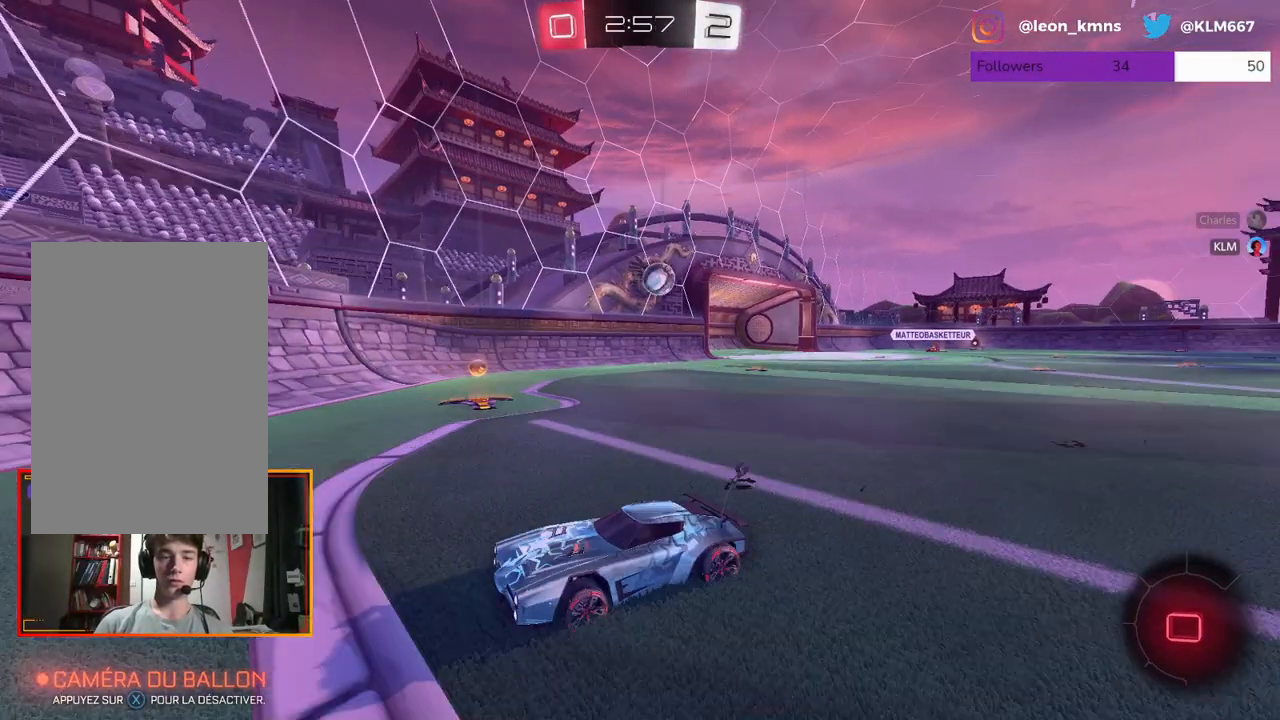
{"dt_ms": 500, "buttons": ["B", "L1", "R2"], "left_stick": "right", "right_stick": "center", "events": [[483, "B", "down"]]}
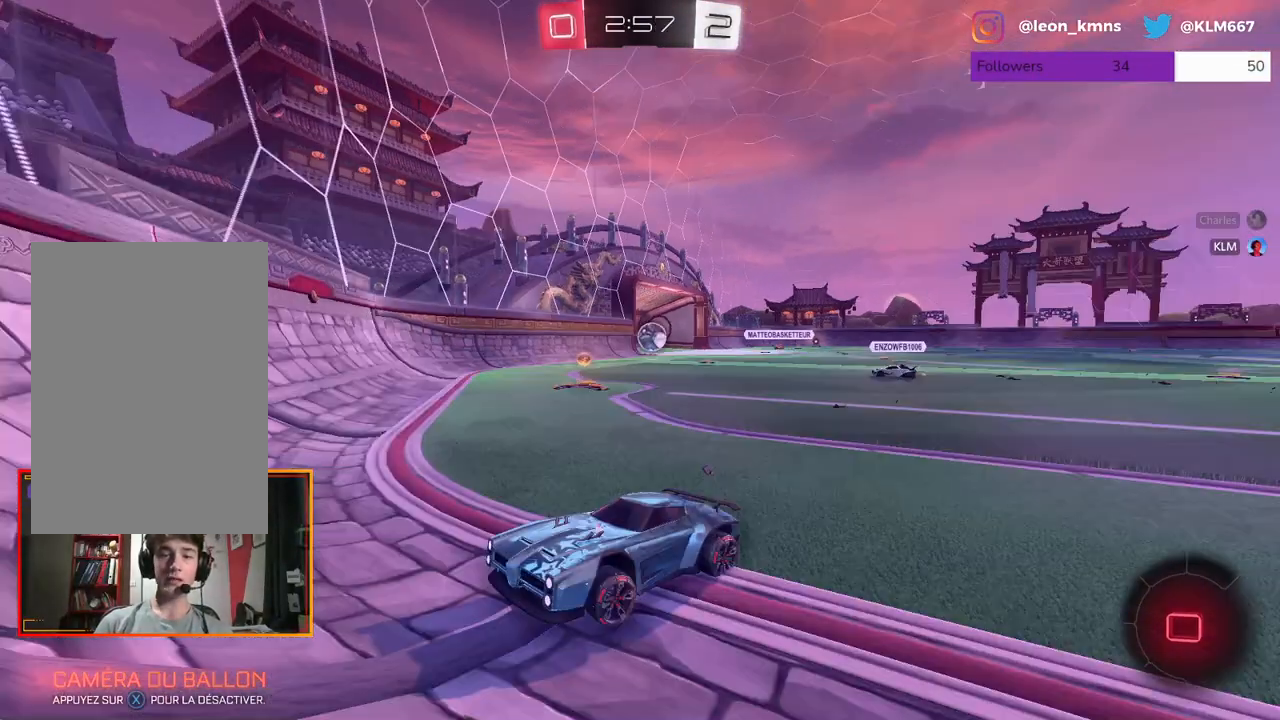
{"dt_ms": 500, "buttons": ["B", "R2"], "left_stick": "right", "right_stick": "center", "events": [[17, "L1", "up"], [67, "L1", "down"], [433, "L1", "up"]]}
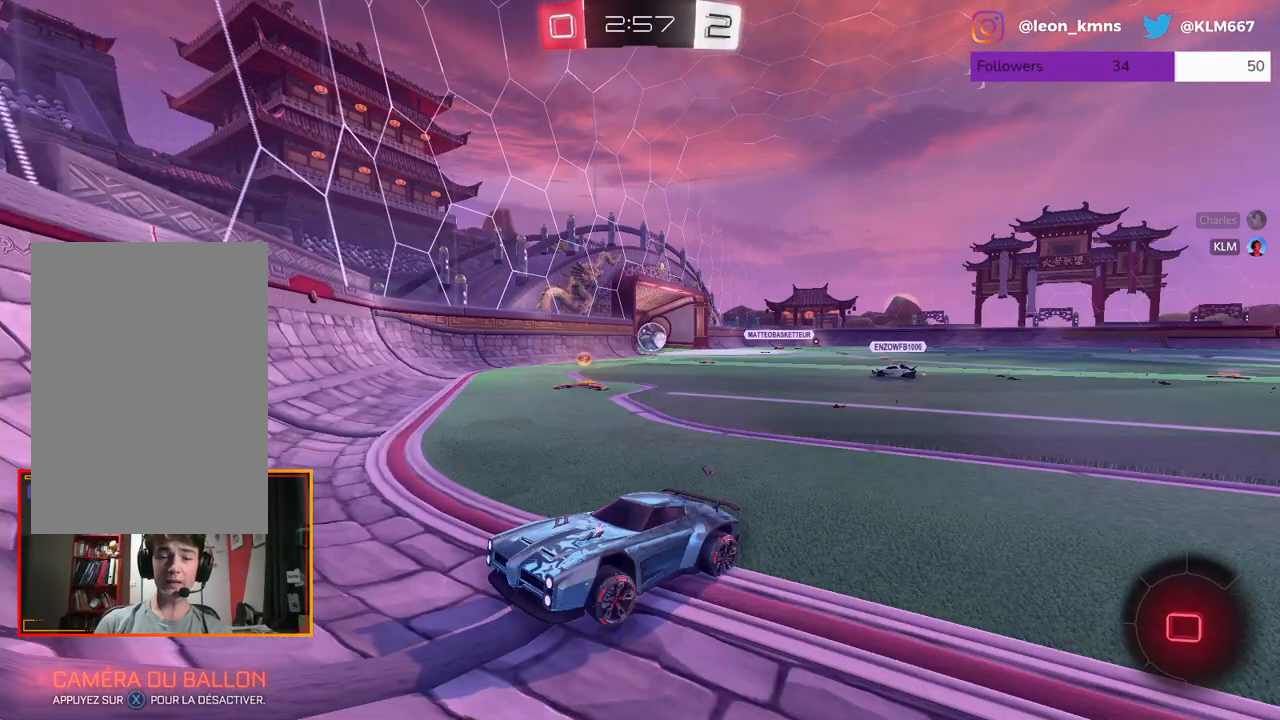
{"dt_ms": 500, "buttons": ["R2"], "left_stick": "right", "right_stick": "center", "events": [[333, "L1", "down"], [350, "L1", "up"], [433, "B", "up"]]}